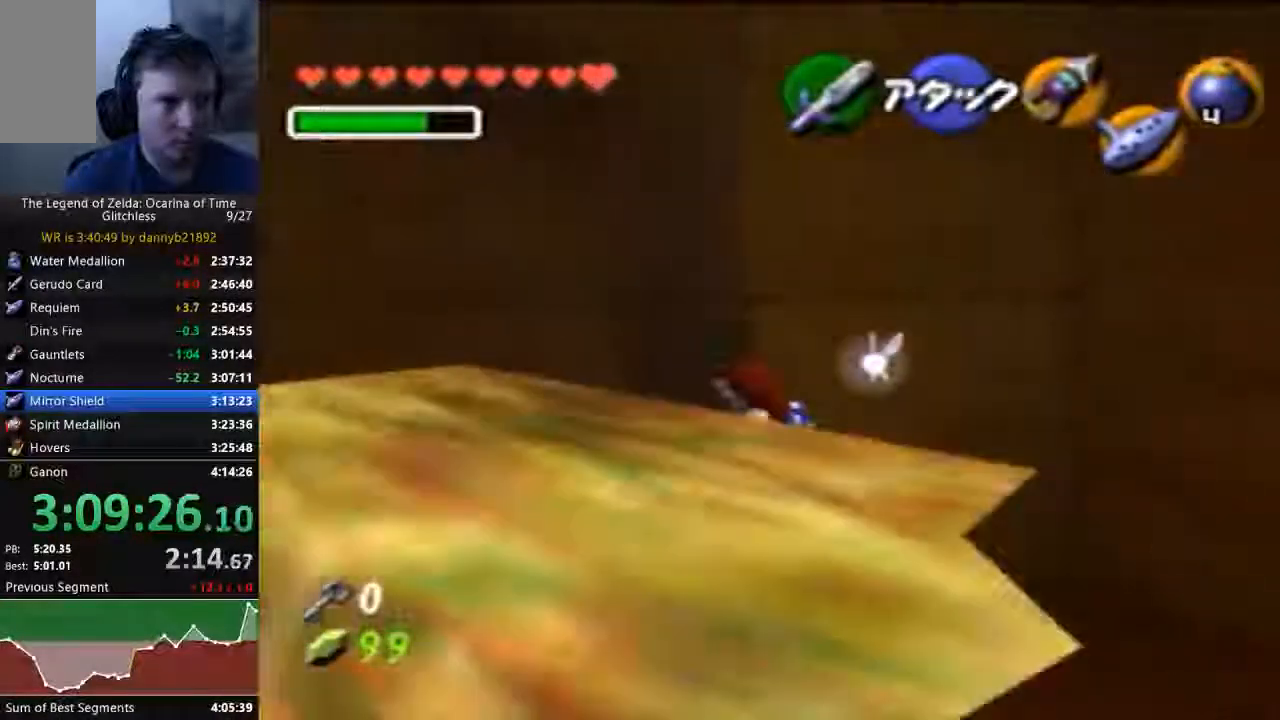
Gameplay with a controller (Nintendo layout); each line is a JSON object with the inputs held at the frame after it (dt_ms = milliseconds from this image to that frame). "events" lists button and stick changes between this image and that frame as [ms after this image, input, new state], when the widget could be followed in between. Not read: L3 R3 START Z.
{"dt_ms": 1000, "buttons": [], "left_stick": "up"}
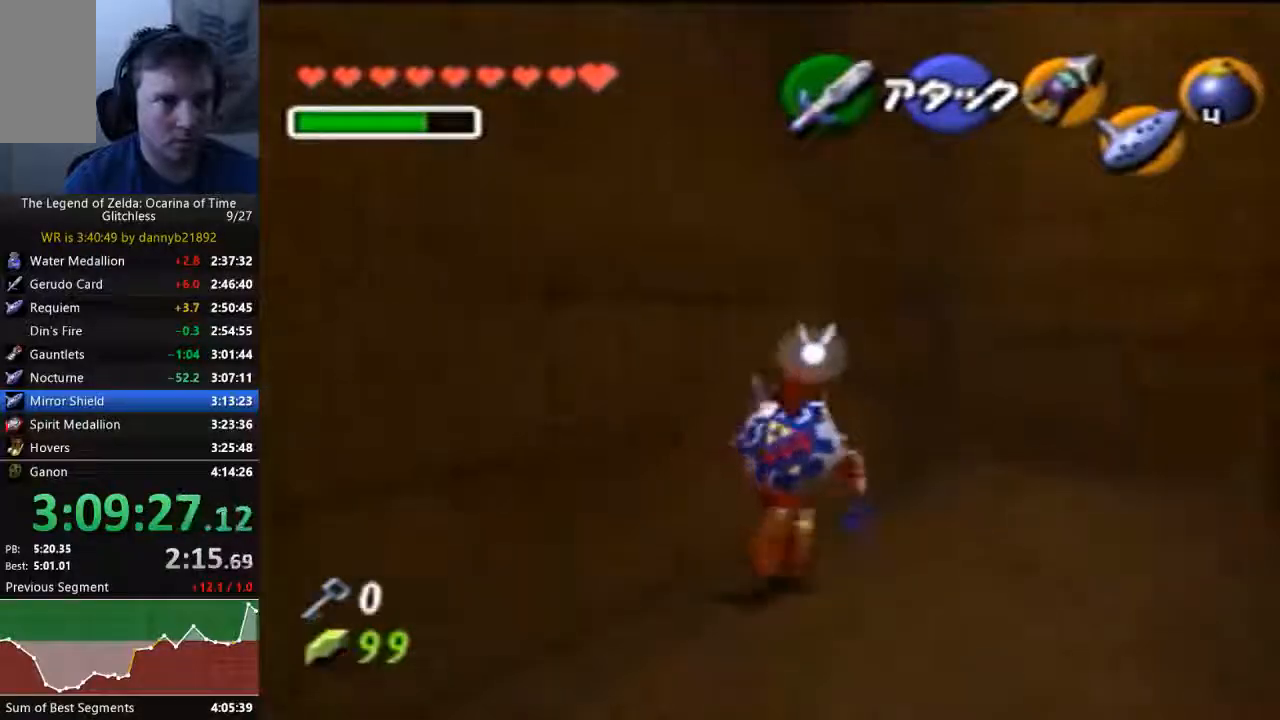
{"dt_ms": 500, "buttons": [], "left_stick": "center", "events": [[333, "left_stick", "center"]]}
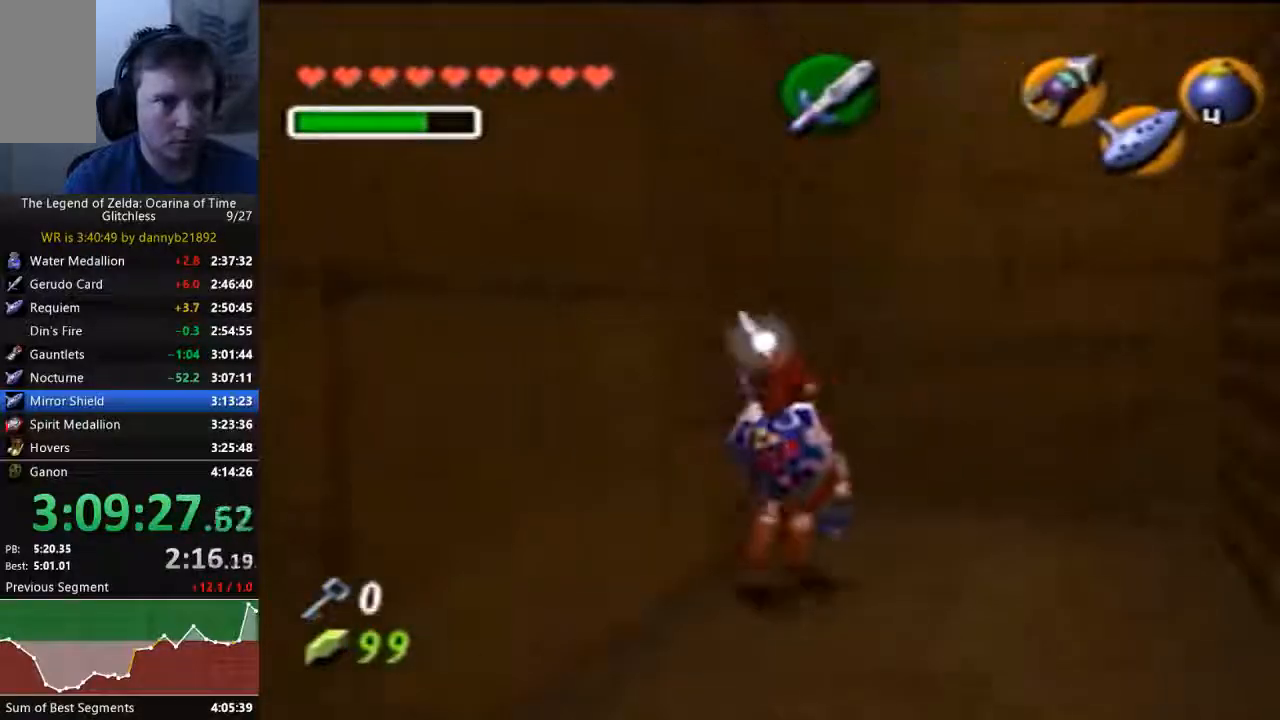
{"dt_ms": 500, "buttons": ["C_LEFT"], "left_stick": "center", "events": [[33, "left_stick", "right"], [200, "left_stick", "center"], [267, "C_LEFT", "down"]]}
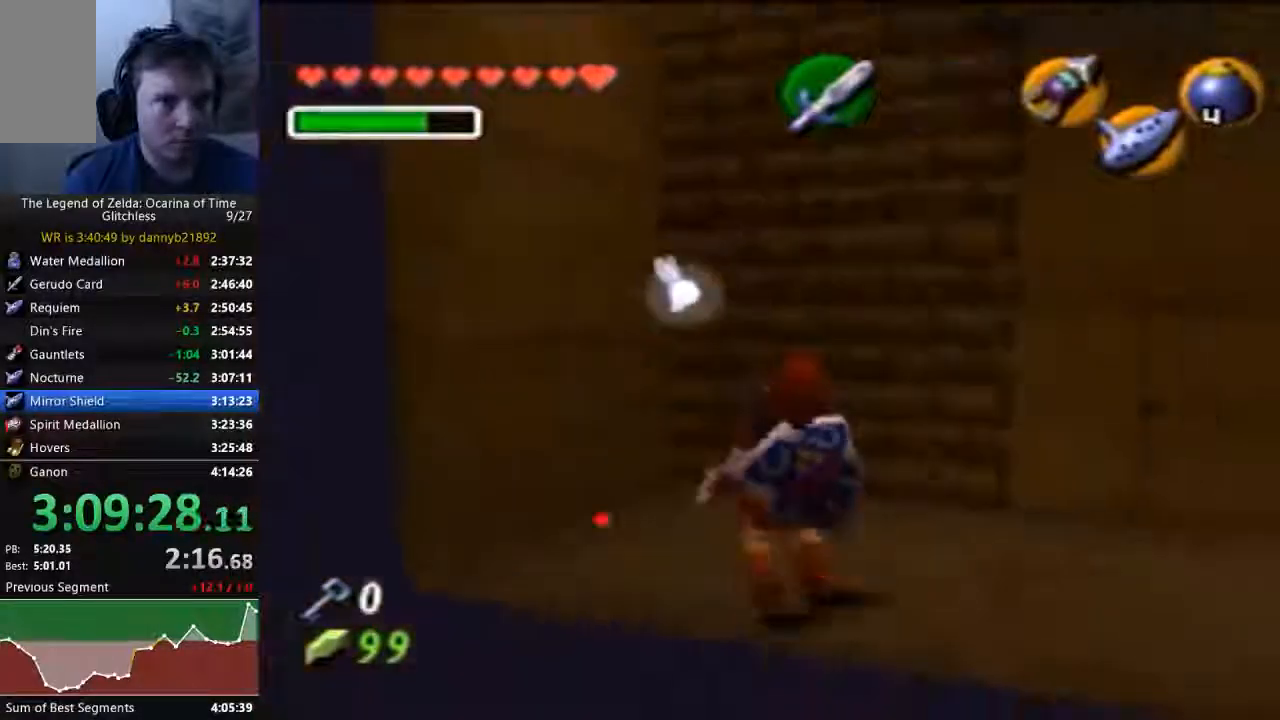
{"dt_ms": 500, "buttons": ["C_LEFT"], "left_stick": "down-right", "events": [[333, "left_stick", "down-right"]]}
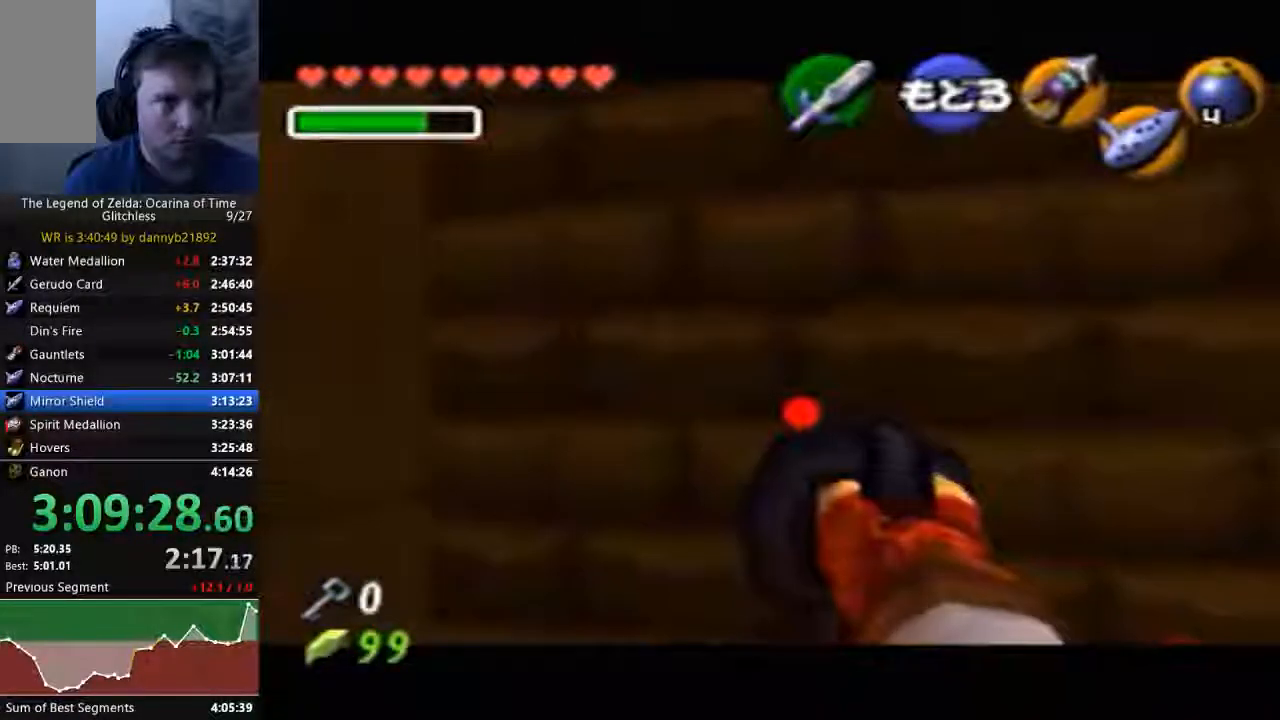
{"dt_ms": 1000, "buttons": ["C_LEFT"], "left_stick": "center"}
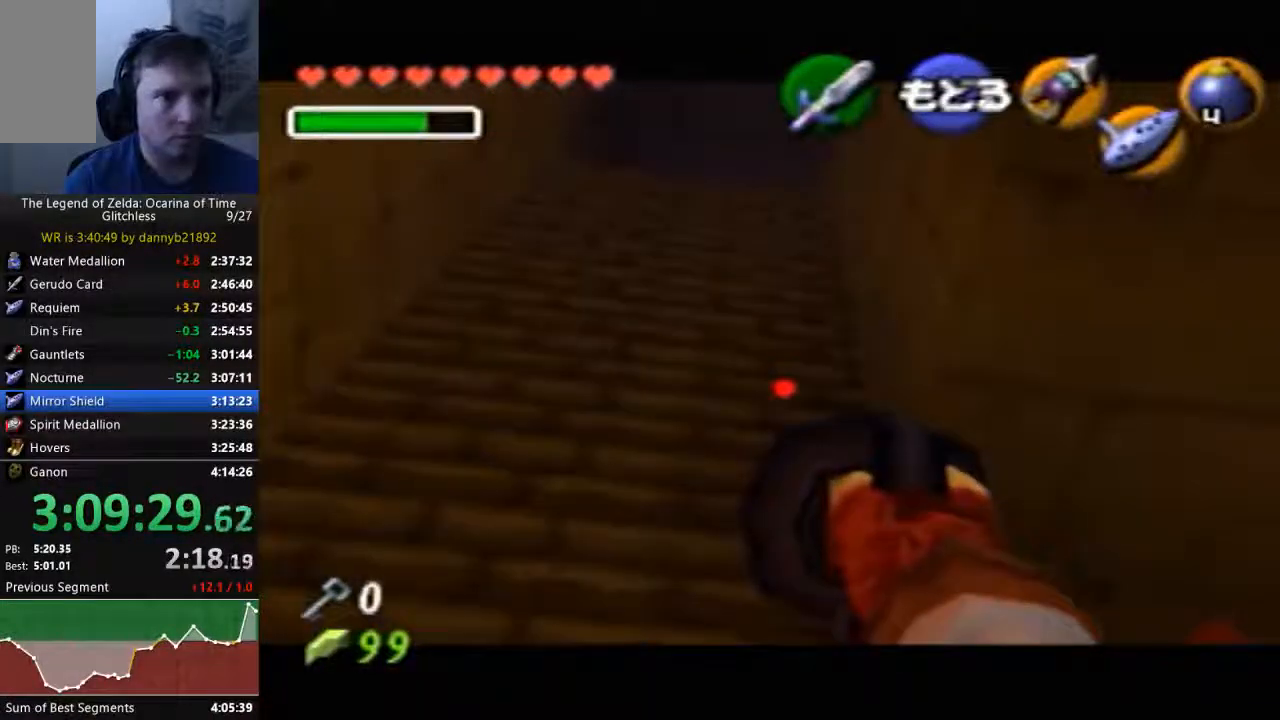
{"dt_ms": 500, "buttons": ["C_LEFT"], "left_stick": "center", "events": [[100, "left_stick", "down-left"], [300, "left_stick", "center"]]}